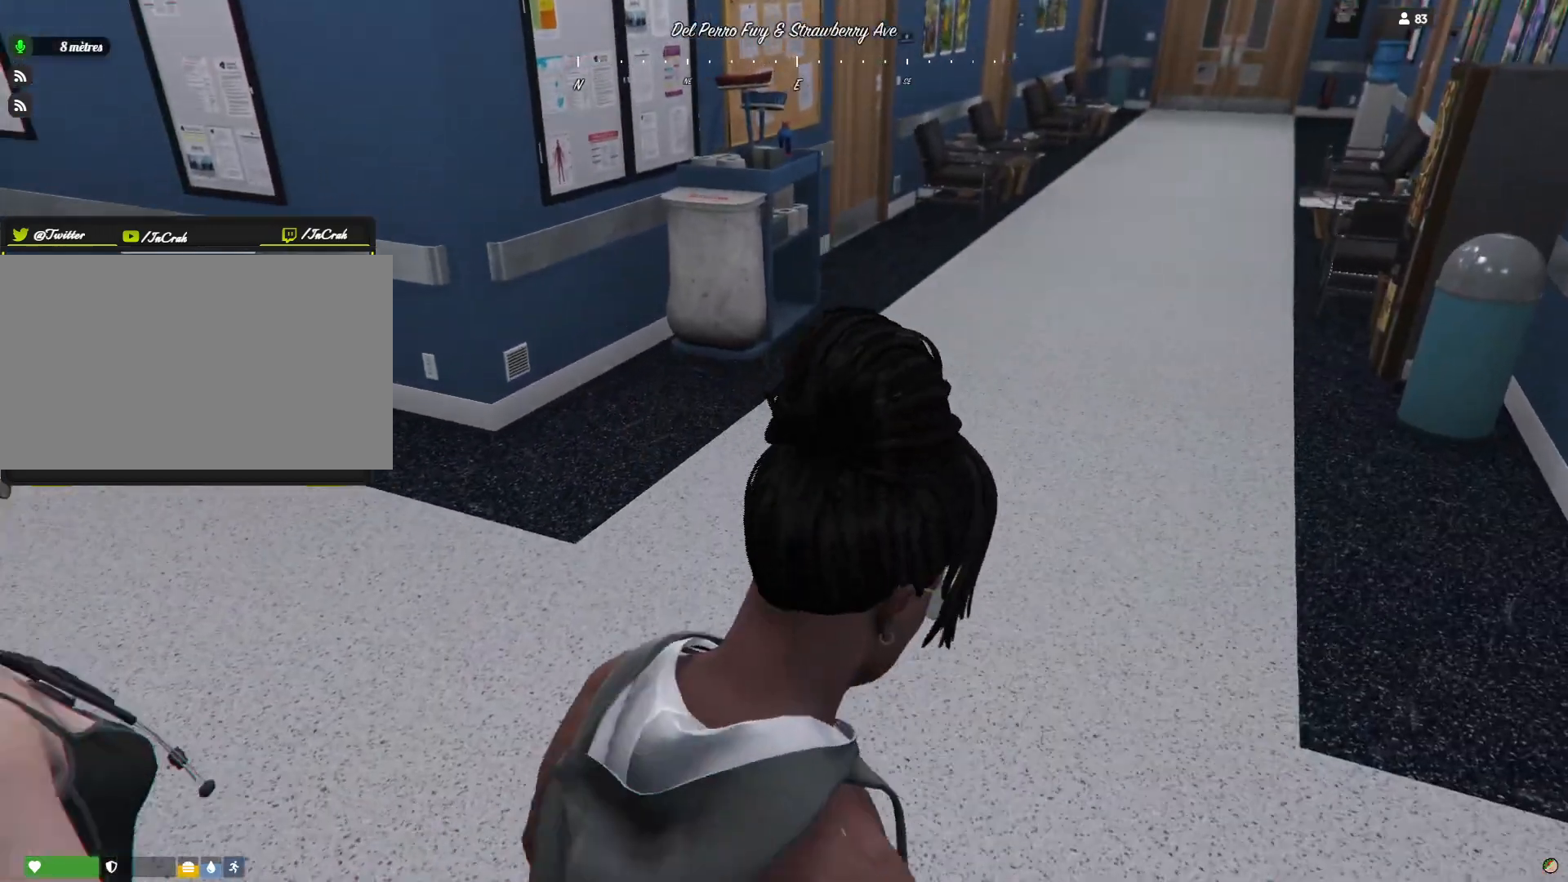
Gameplay with keyboard and mouse; each line is a JSON object with the keys held at the frame after it. "events" lists presses ("down") and releases ("up") of "a", "d", "e", "q", "r", "s", "space" and "w" between this image and that frame as [ms after this image, input, new state], when the widget could be followed in between. No other keys are recorded. Mouse buttons are not recorded. Not read: mouse_move.
{"keys": [], "events": [[167, "d", "up"]]}
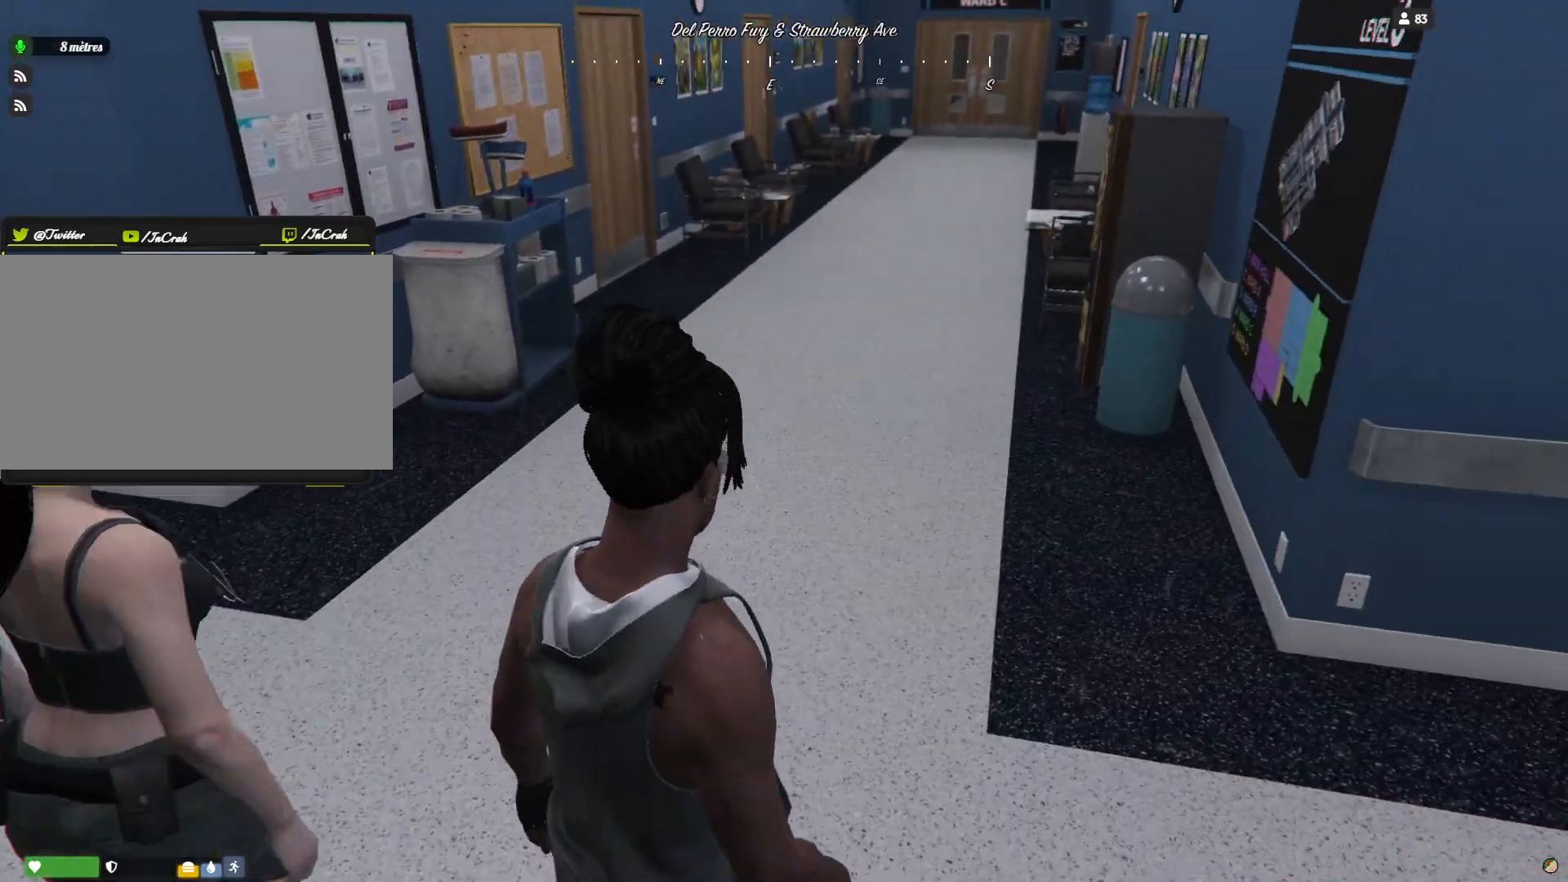
{"keys": [], "events": []}
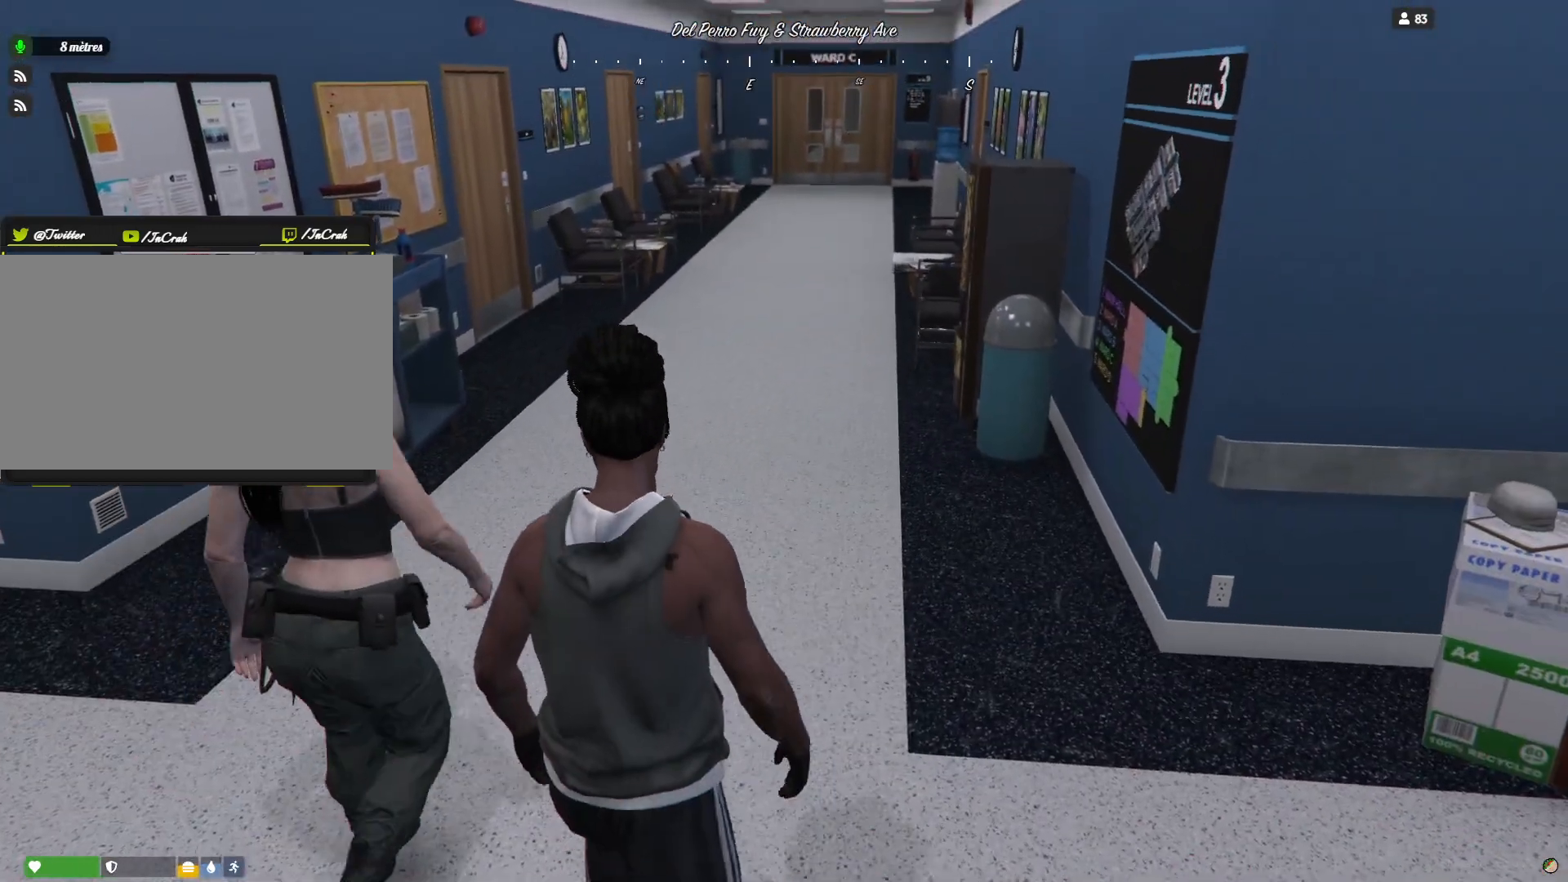
{"keys": ["d"], "events": [[134, "d", "down"], [300, "d", "up"], [500, "d", "down"]]}
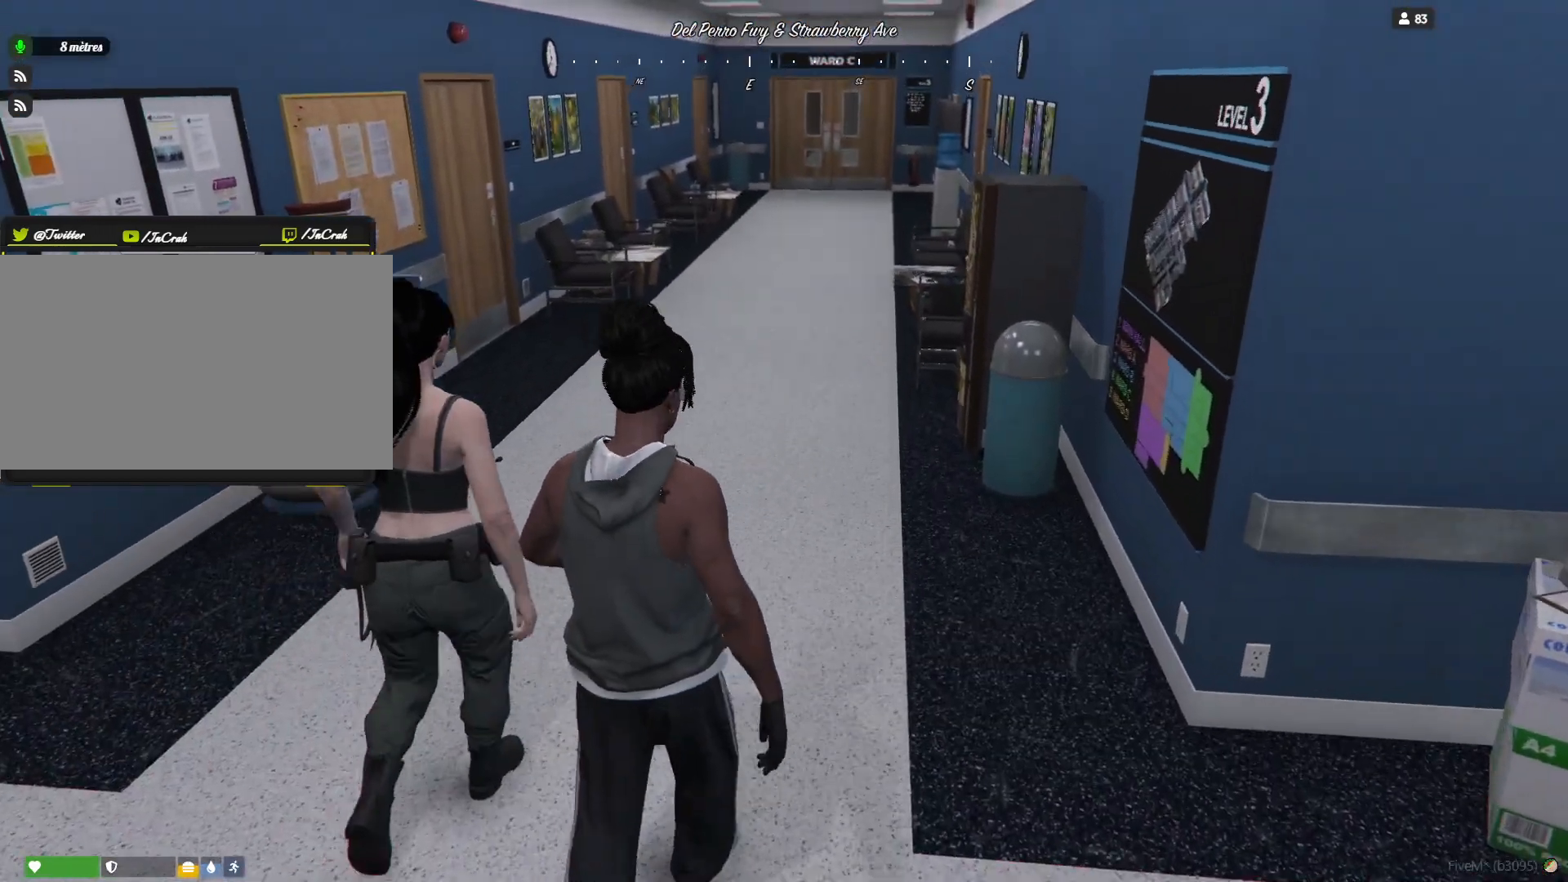
{"keys": [], "events": [[134, "d", "up"]]}
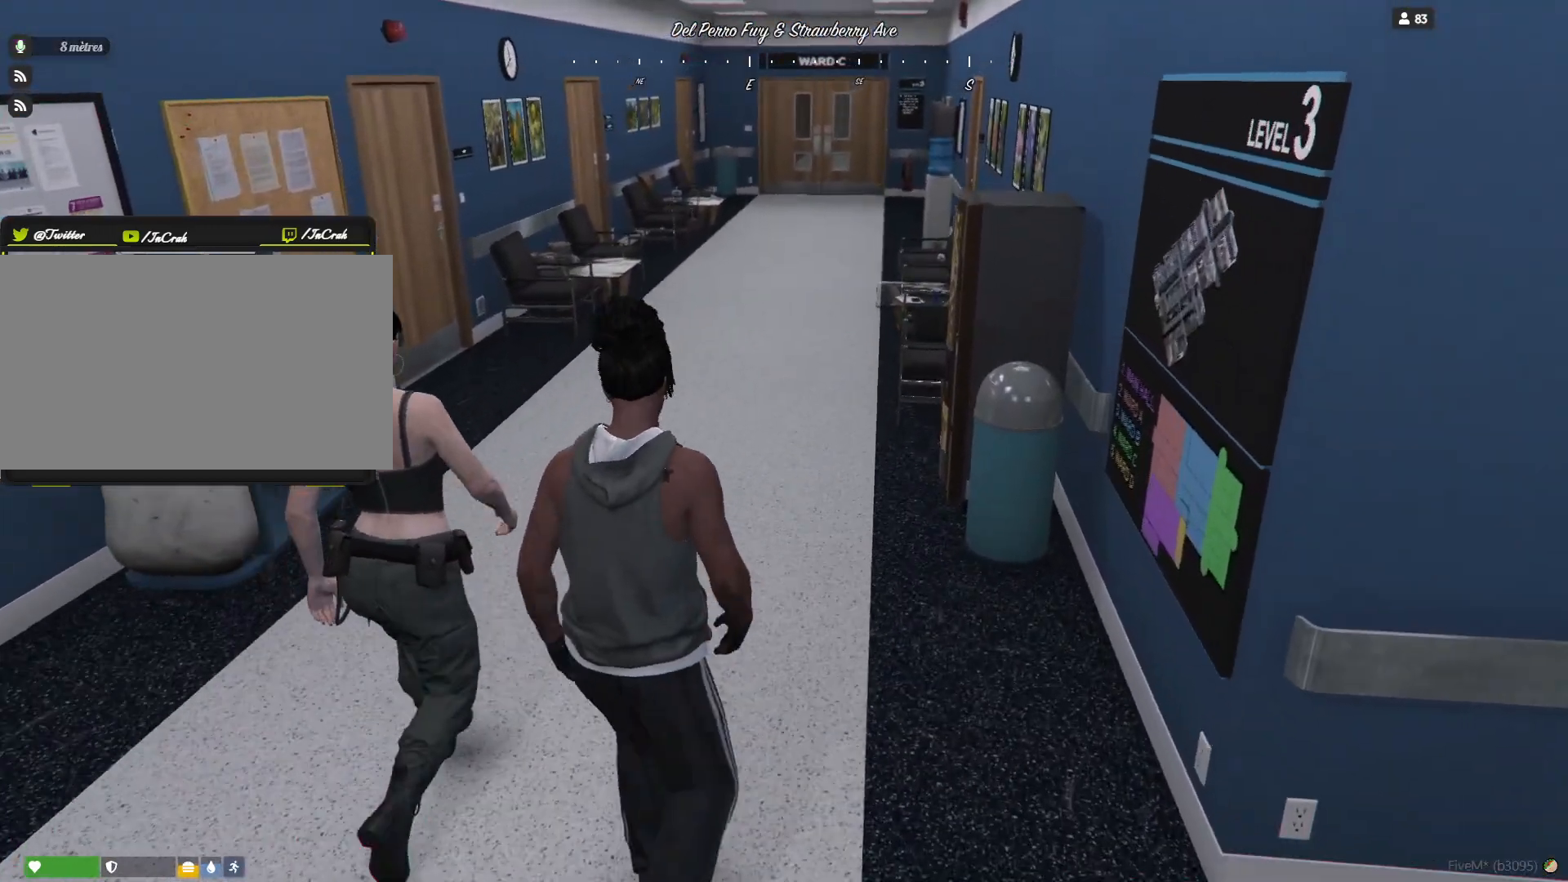
{"keys": ["d"], "events": [[400, "d", "down"]]}
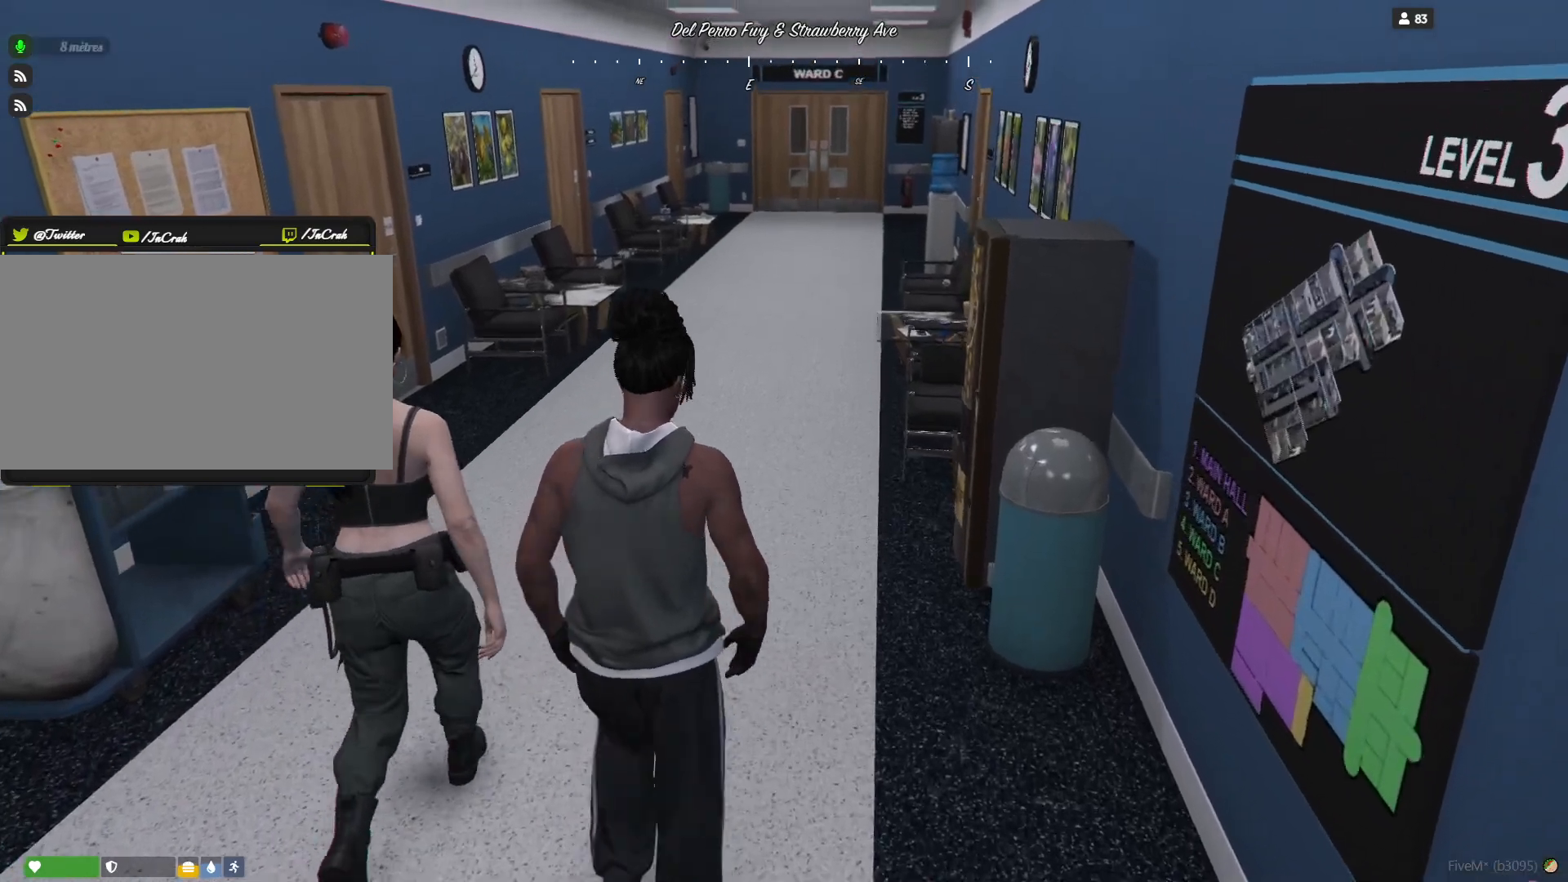
{"keys": [], "events": [[34, "d", "up"]]}
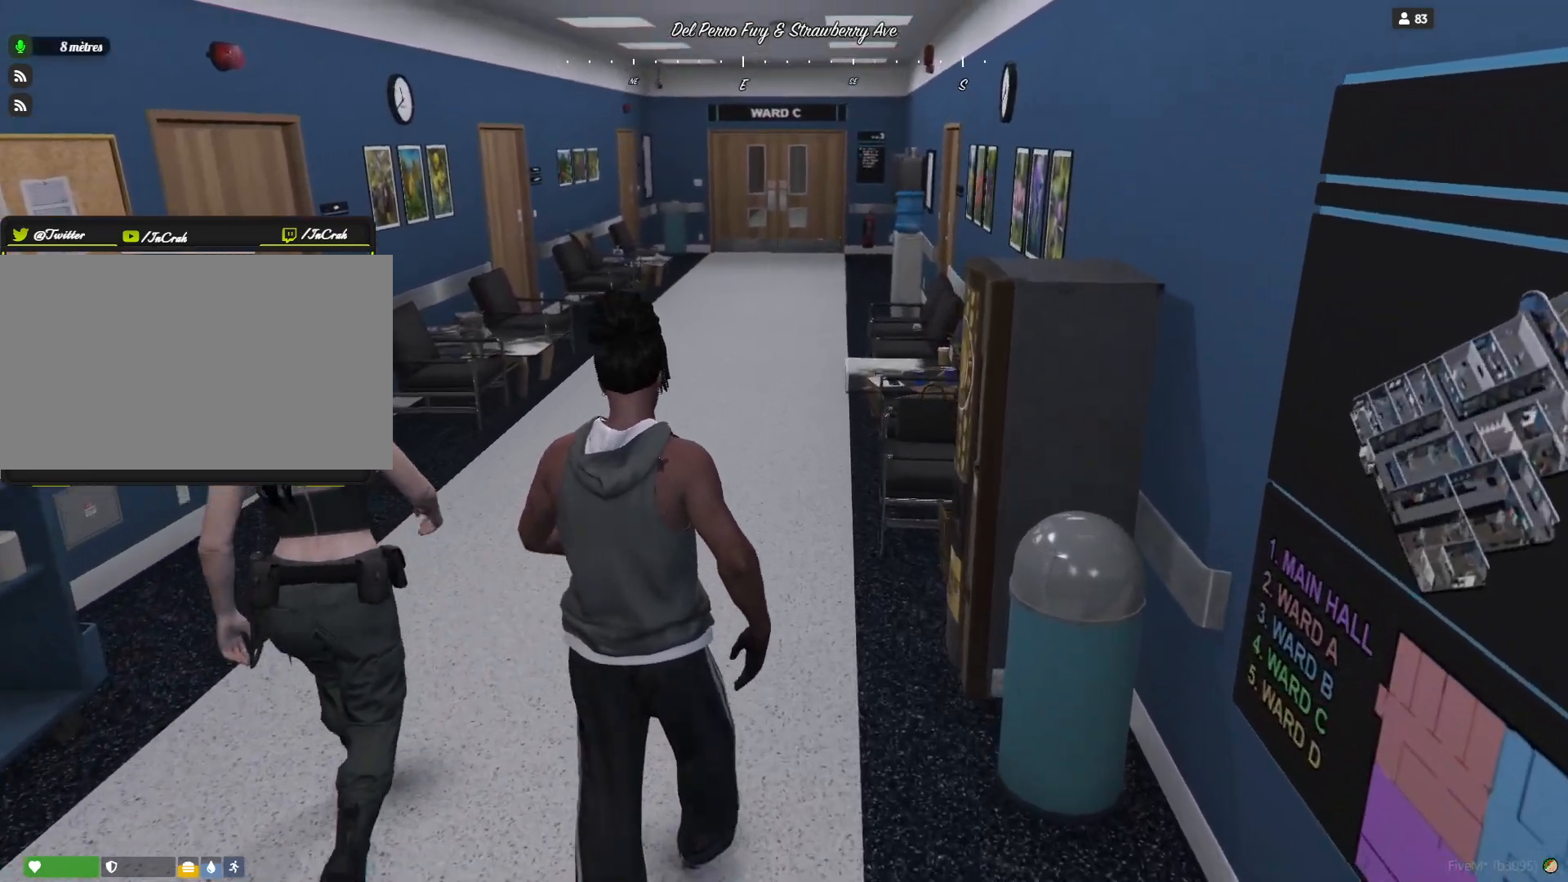
{"keys": []}
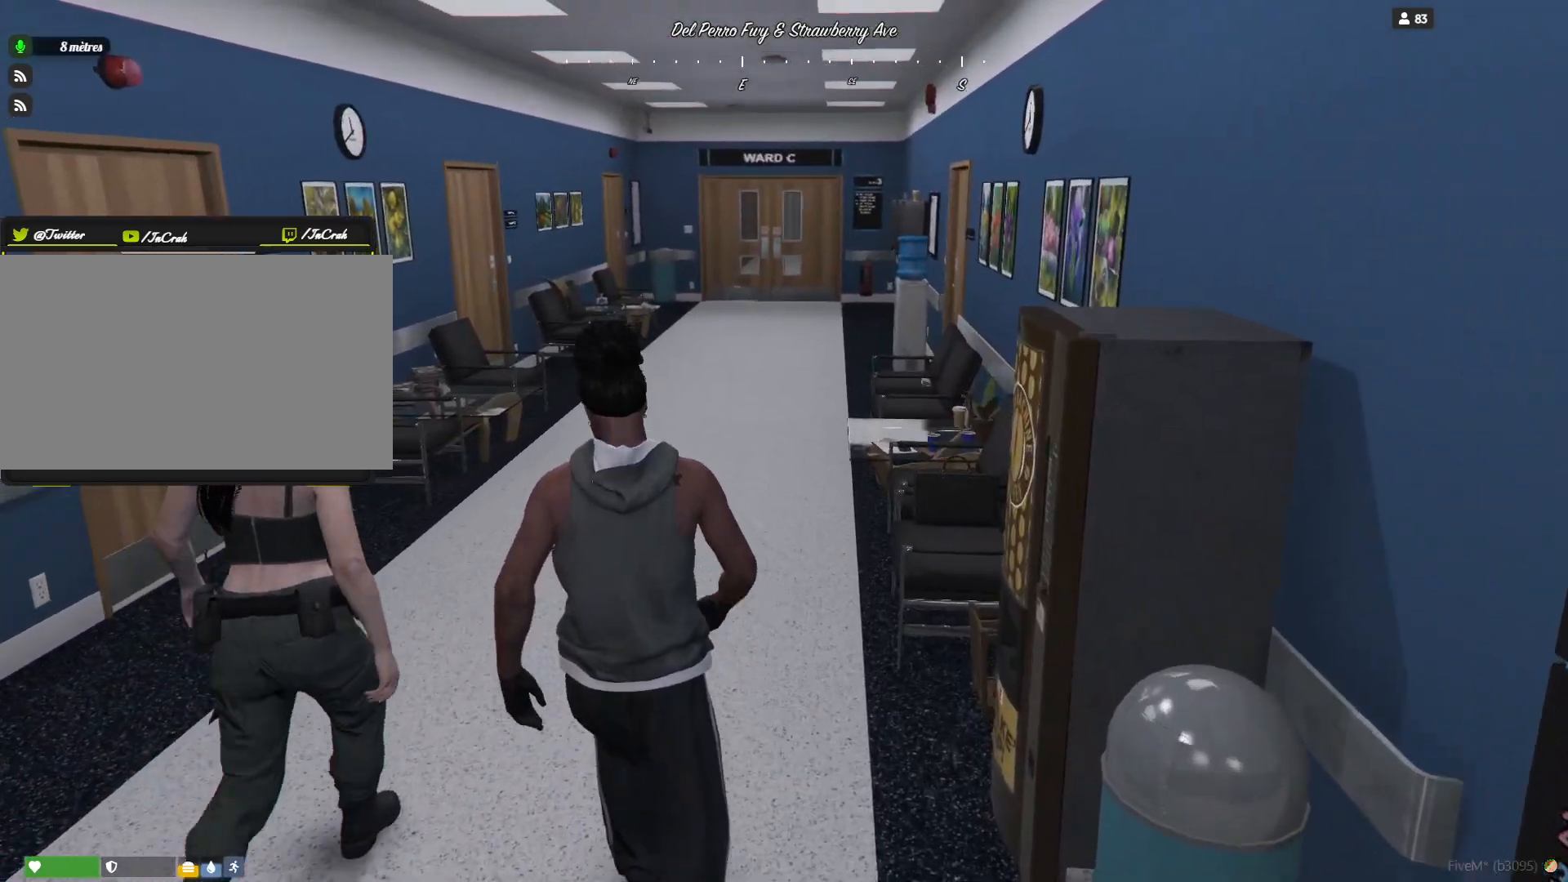
{"keys": ["d"], "events": [[434, "d", "down"]]}
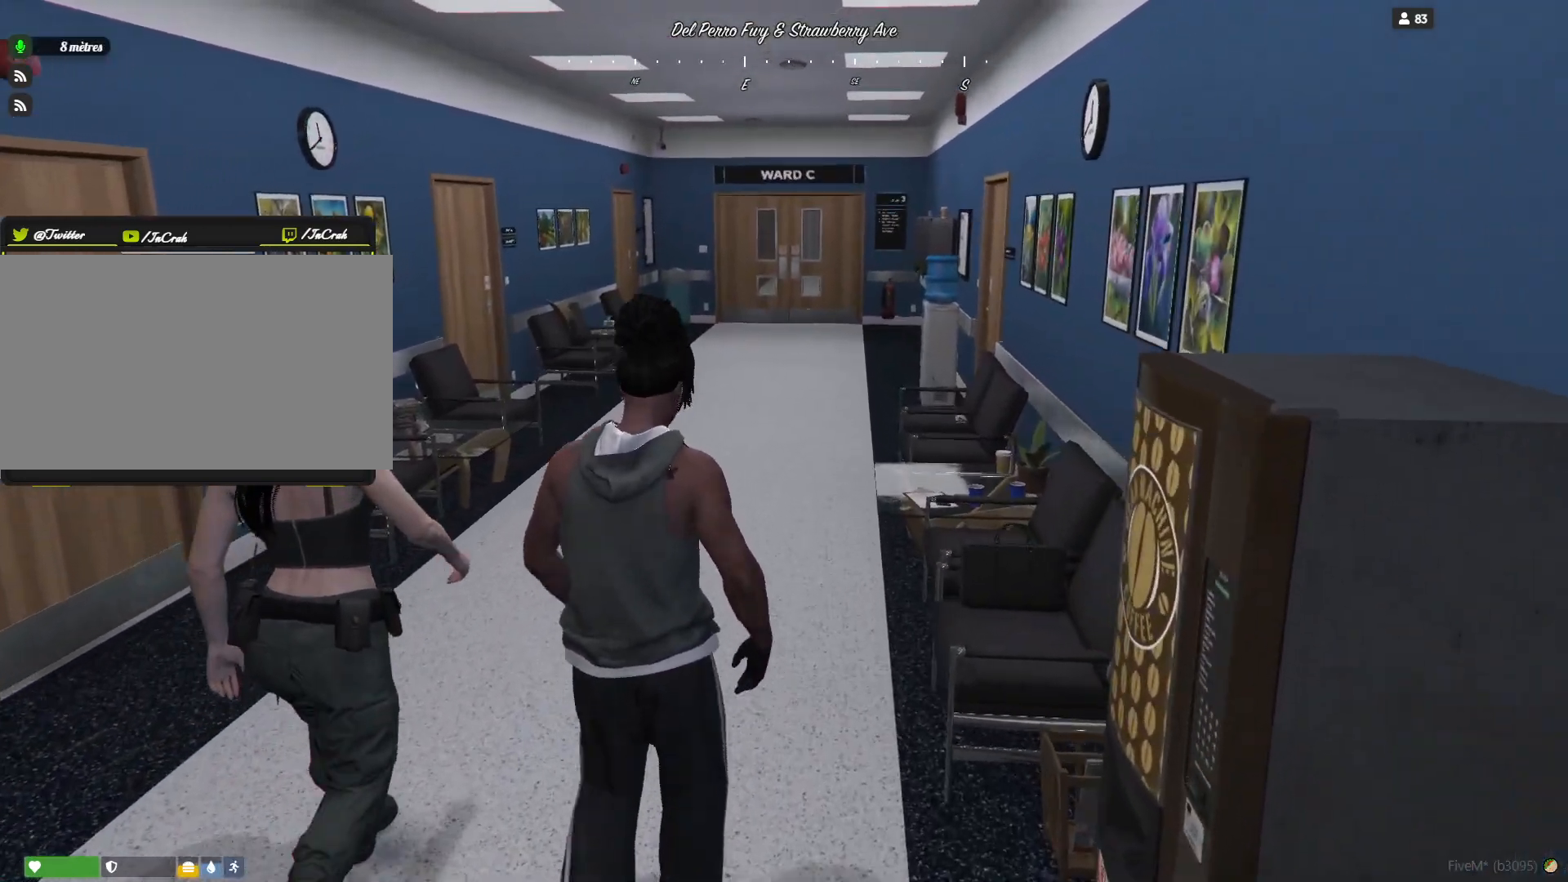
{"keys": [], "events": [[34, "d", "up"]]}
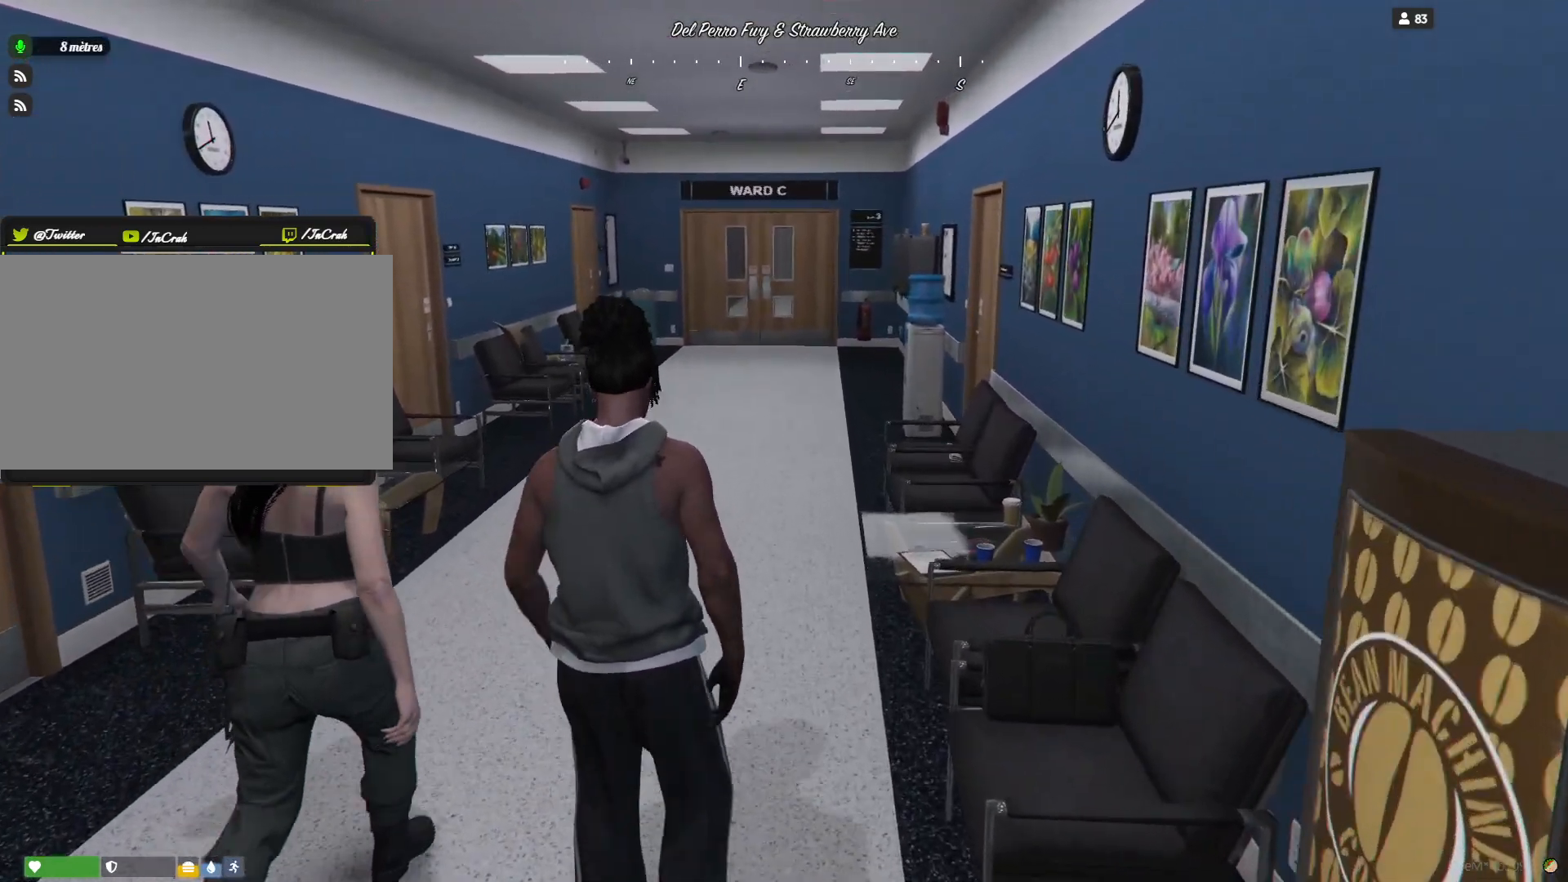
{"keys": [], "events": []}
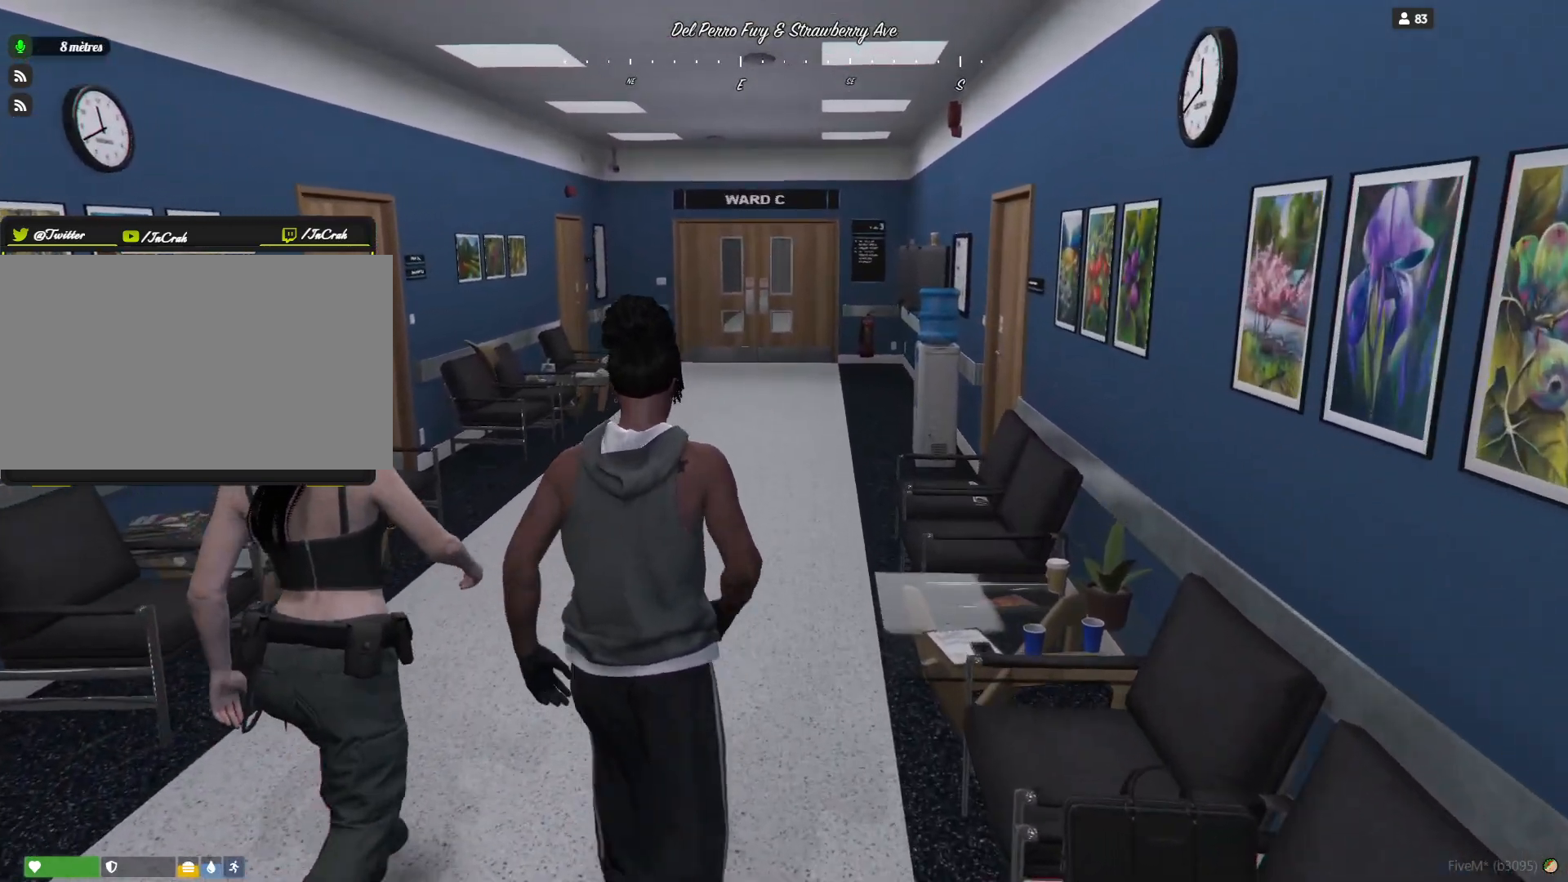
{"keys": ["d"], "events": [[500, "d", "down"]]}
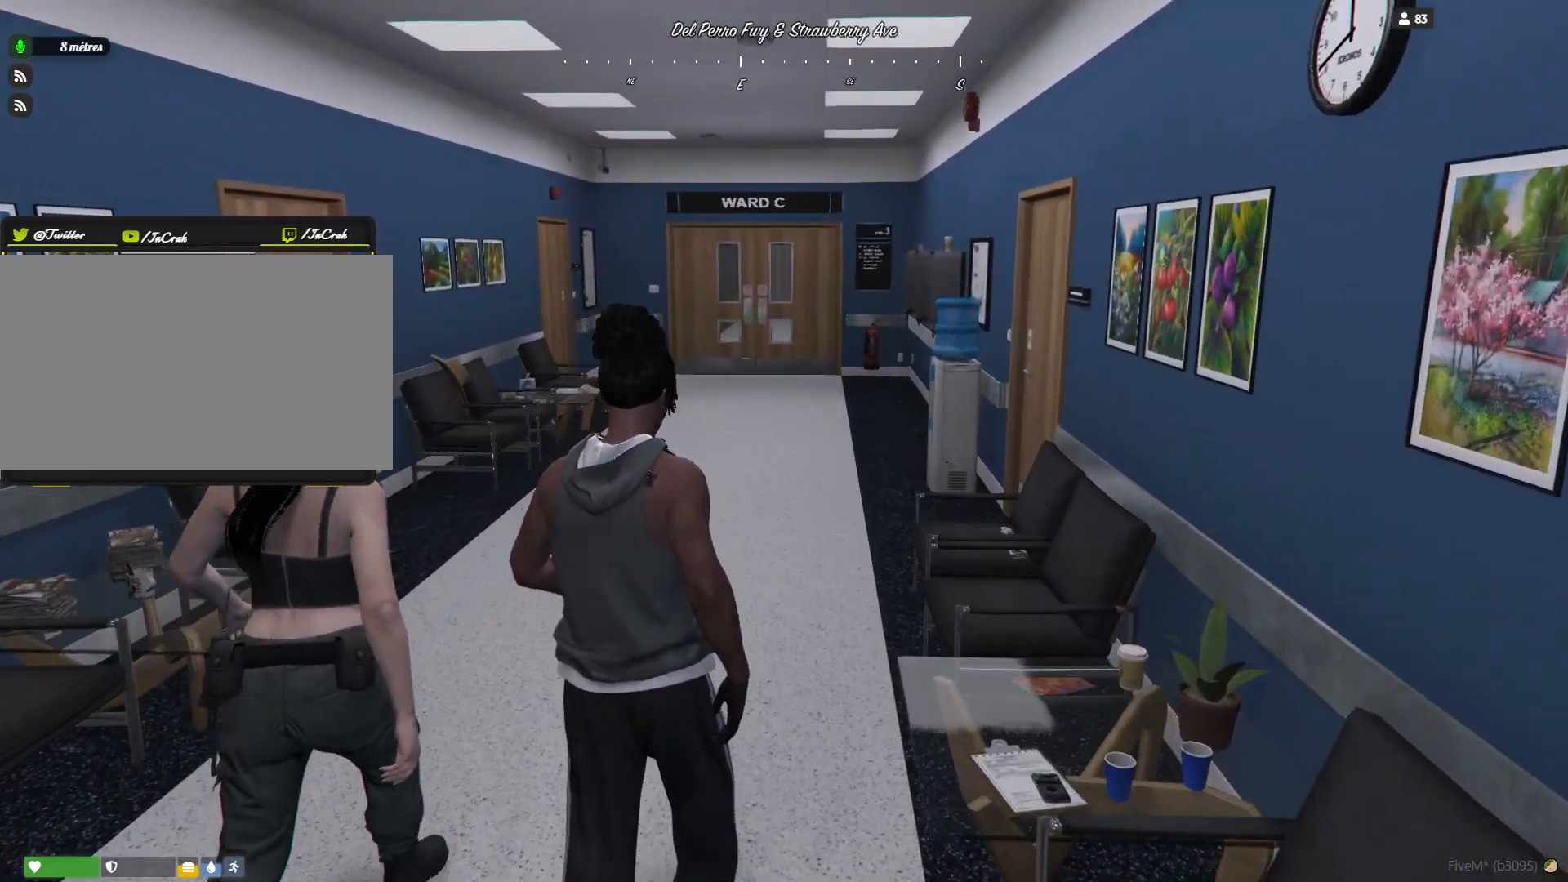
{"keys": [], "events": [[134, "d", "up"]]}
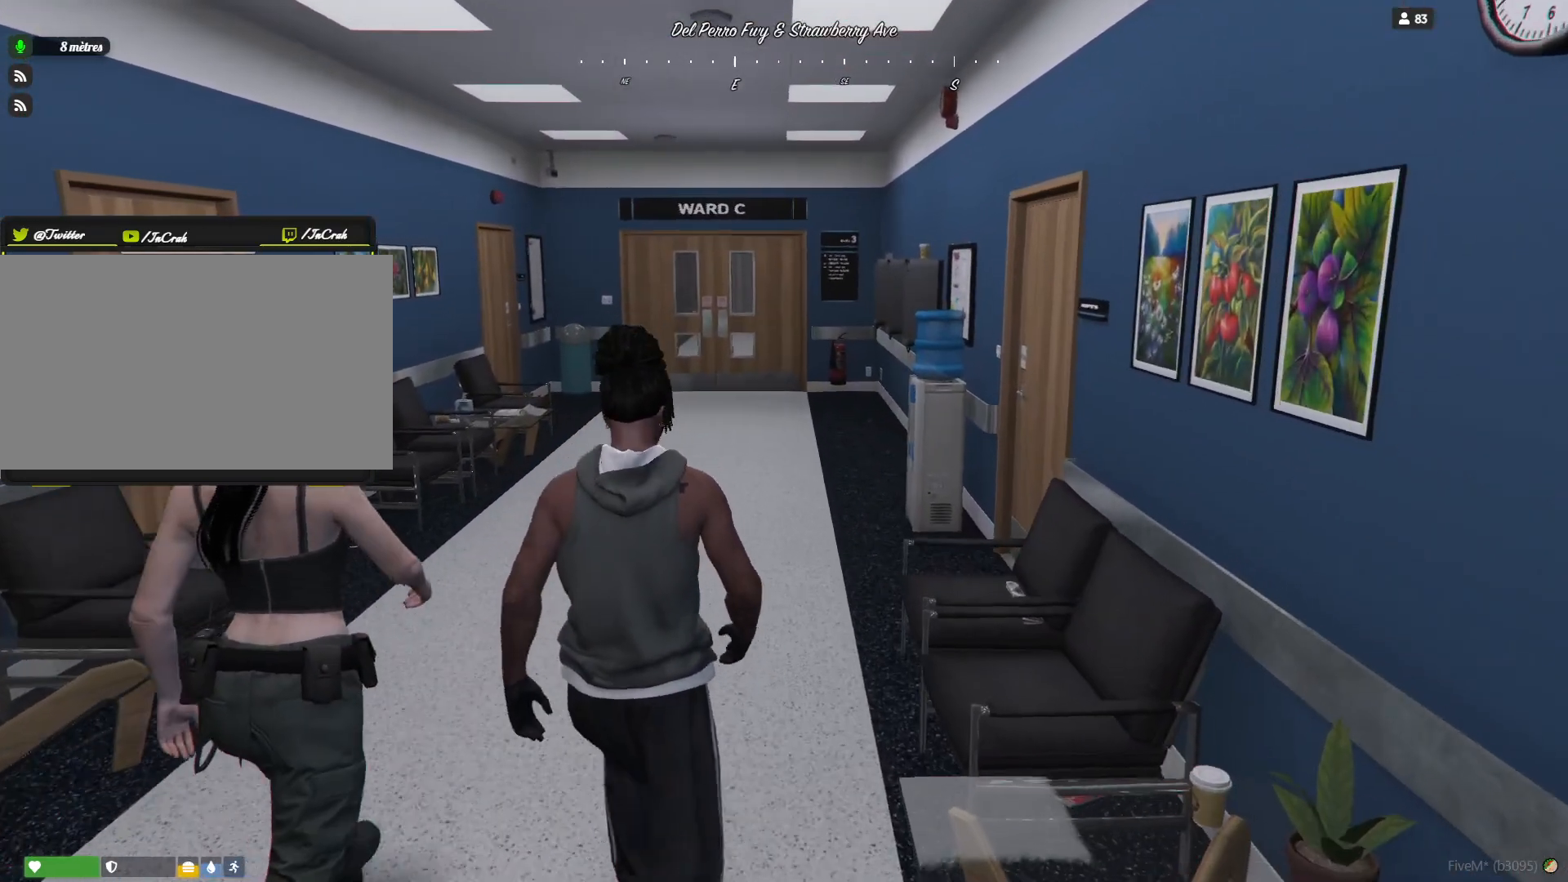
{"keys": [], "events": []}
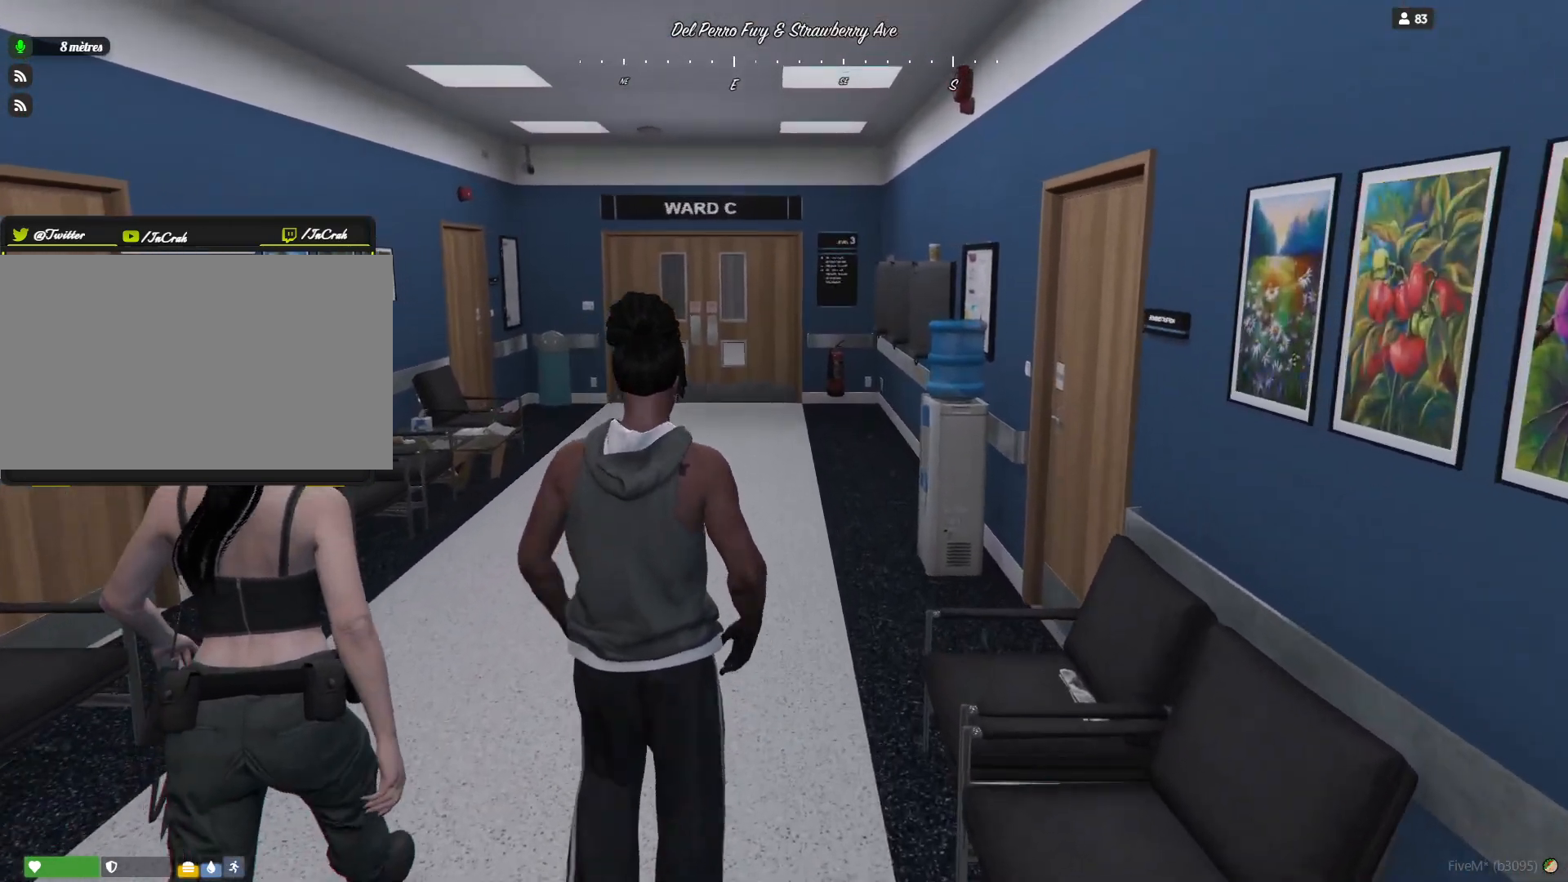
{"keys": [], "events": []}
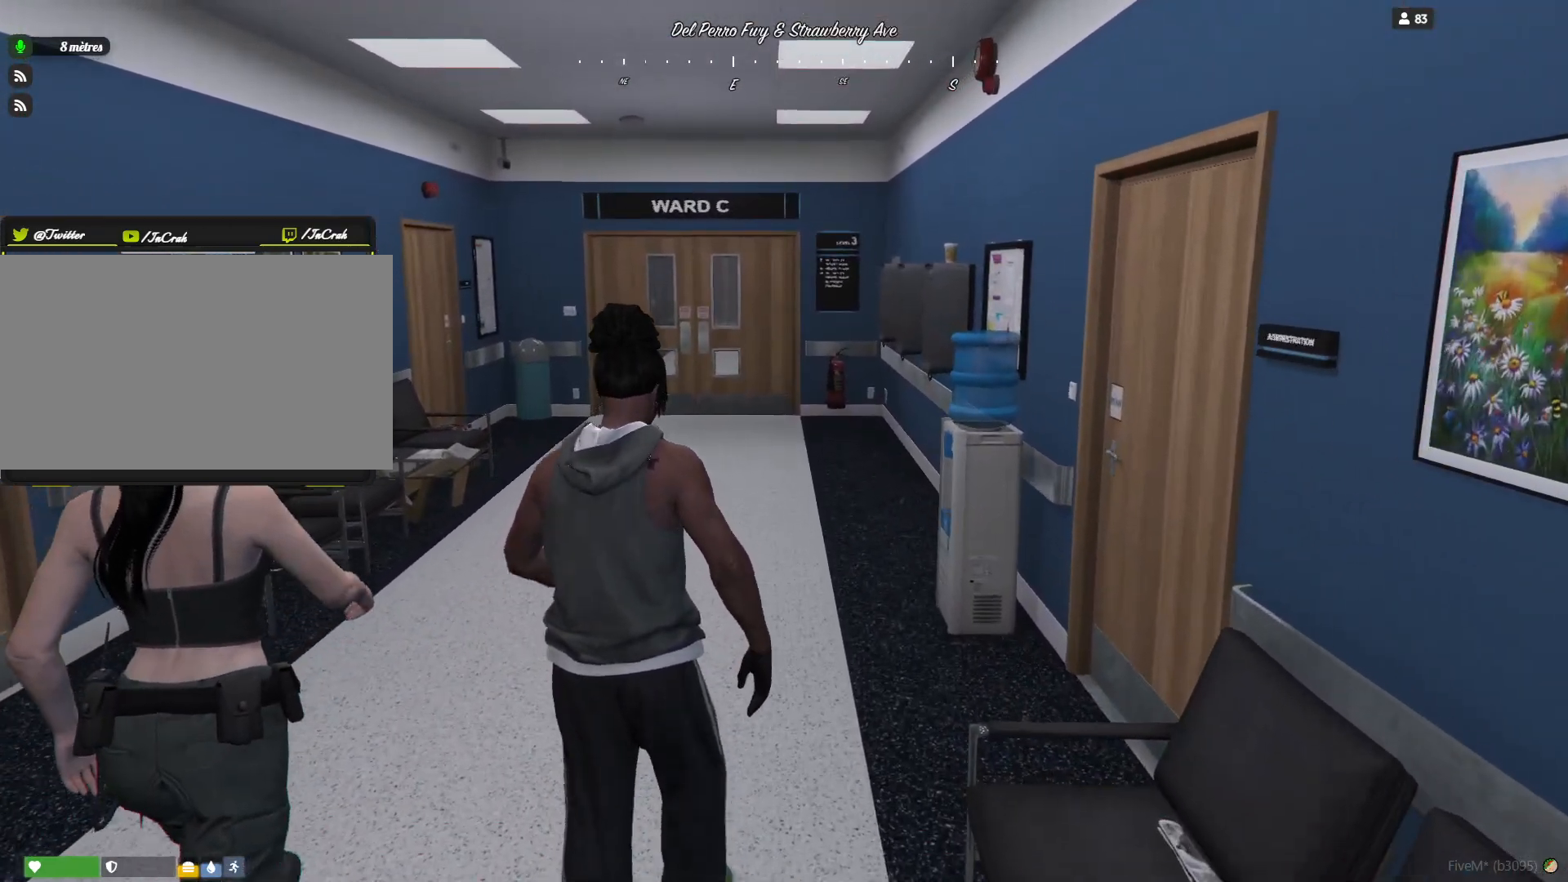
{"keys": [], "events": []}
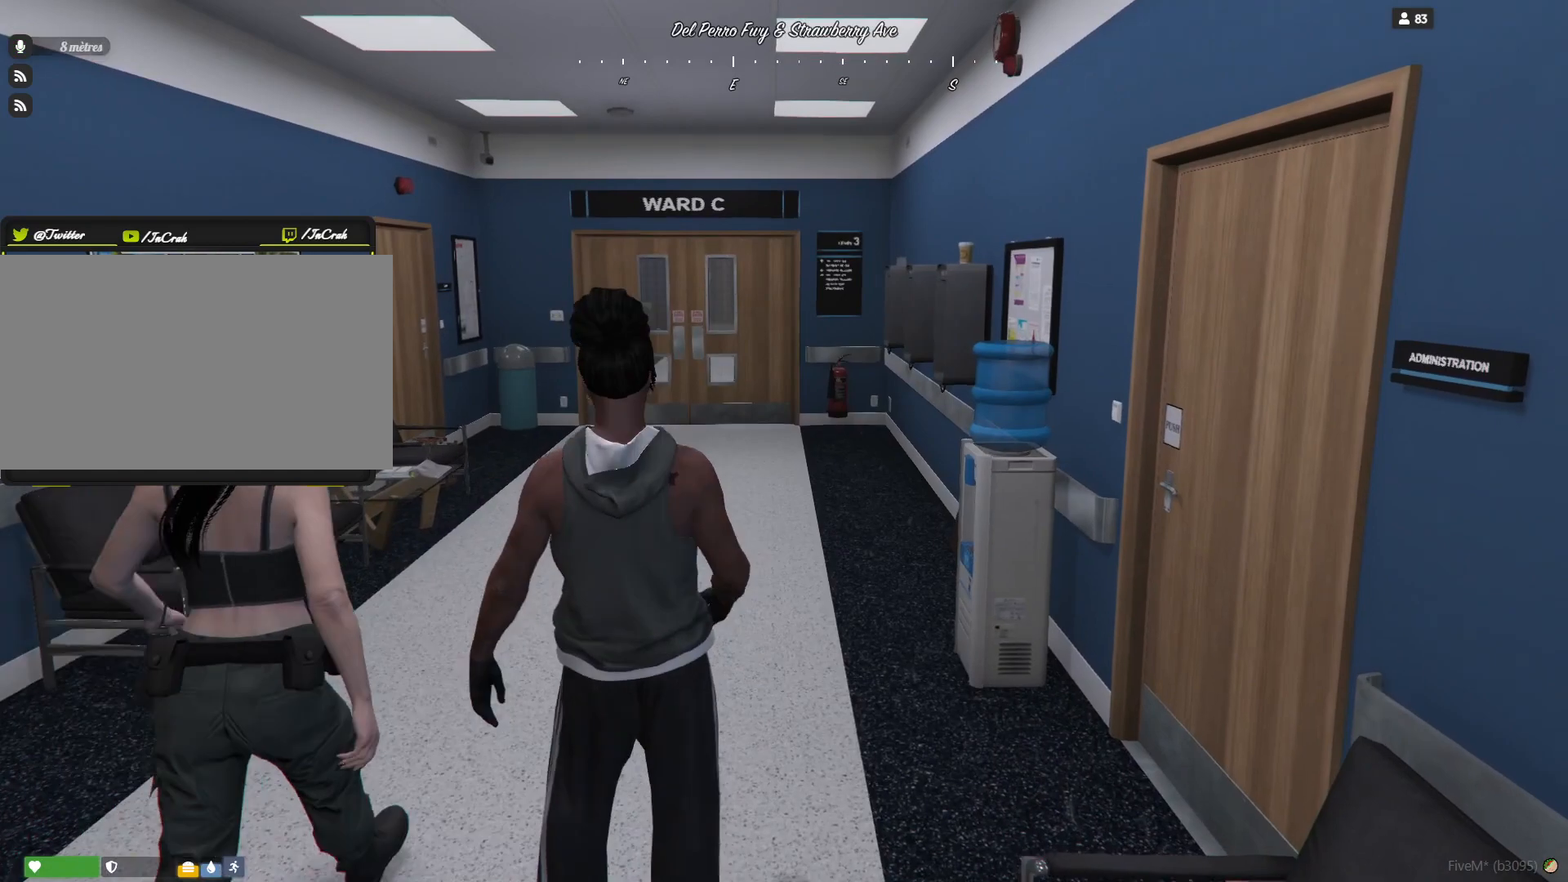
{"keys": [], "events": []}
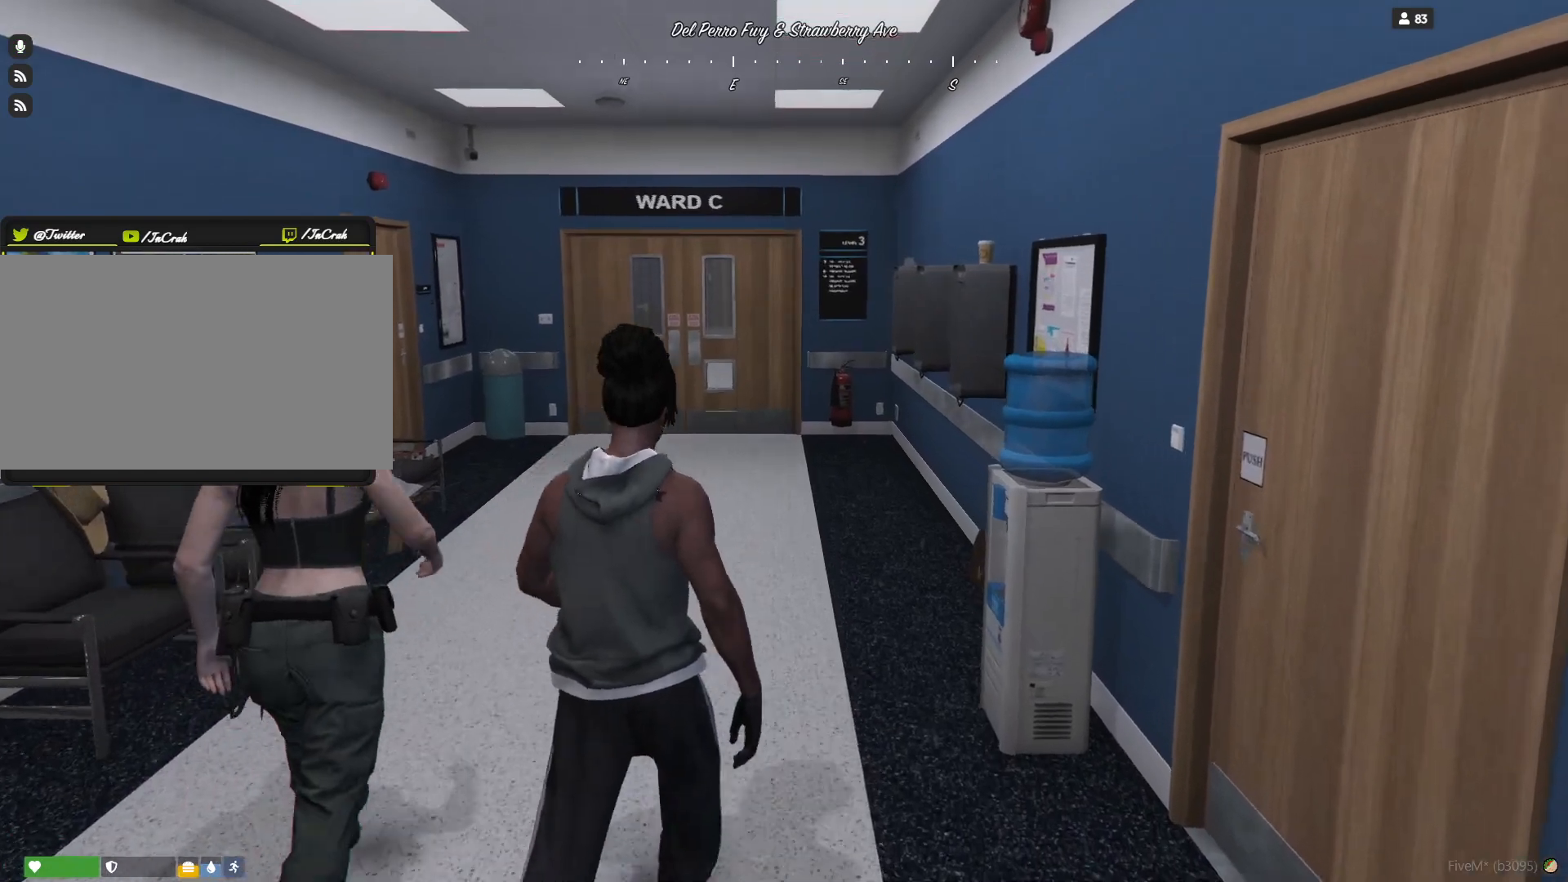
{"keys": [], "events": []}
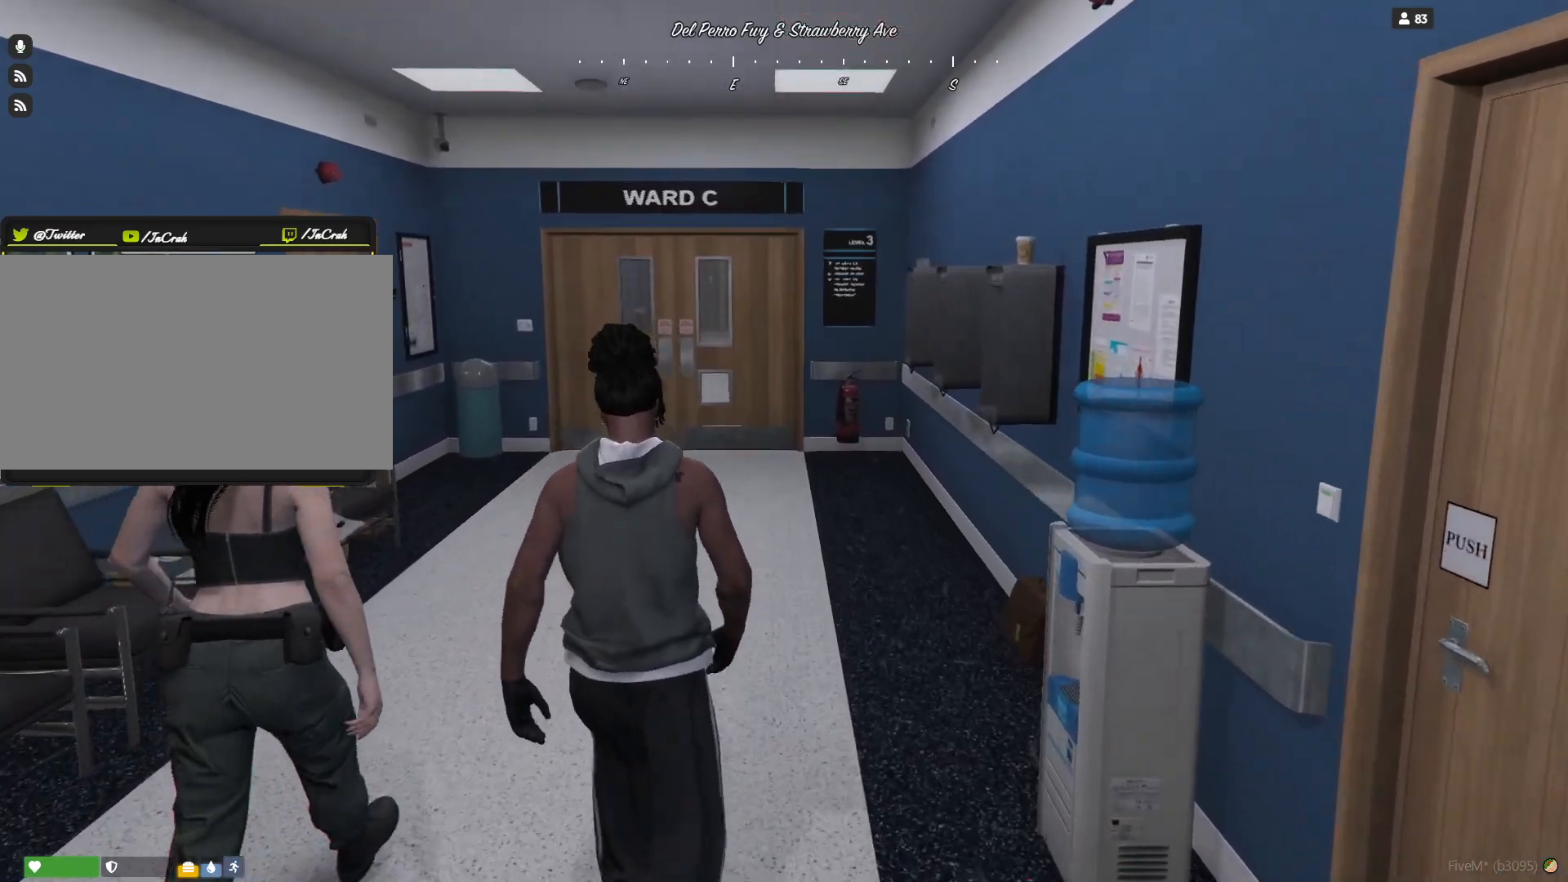
{"keys": [], "events": []}
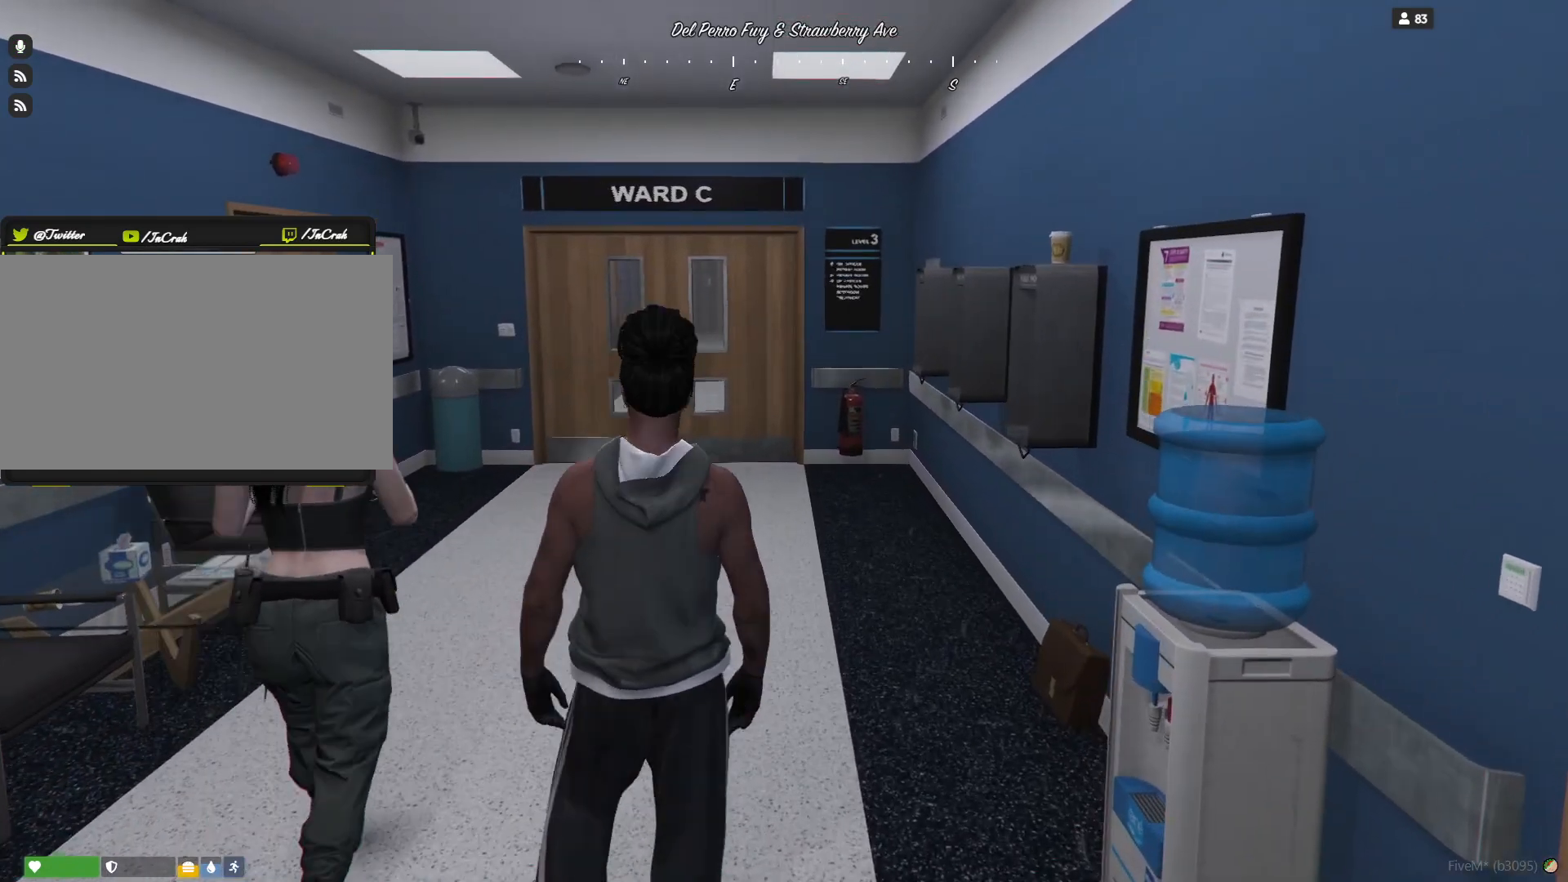
{"keys": []}
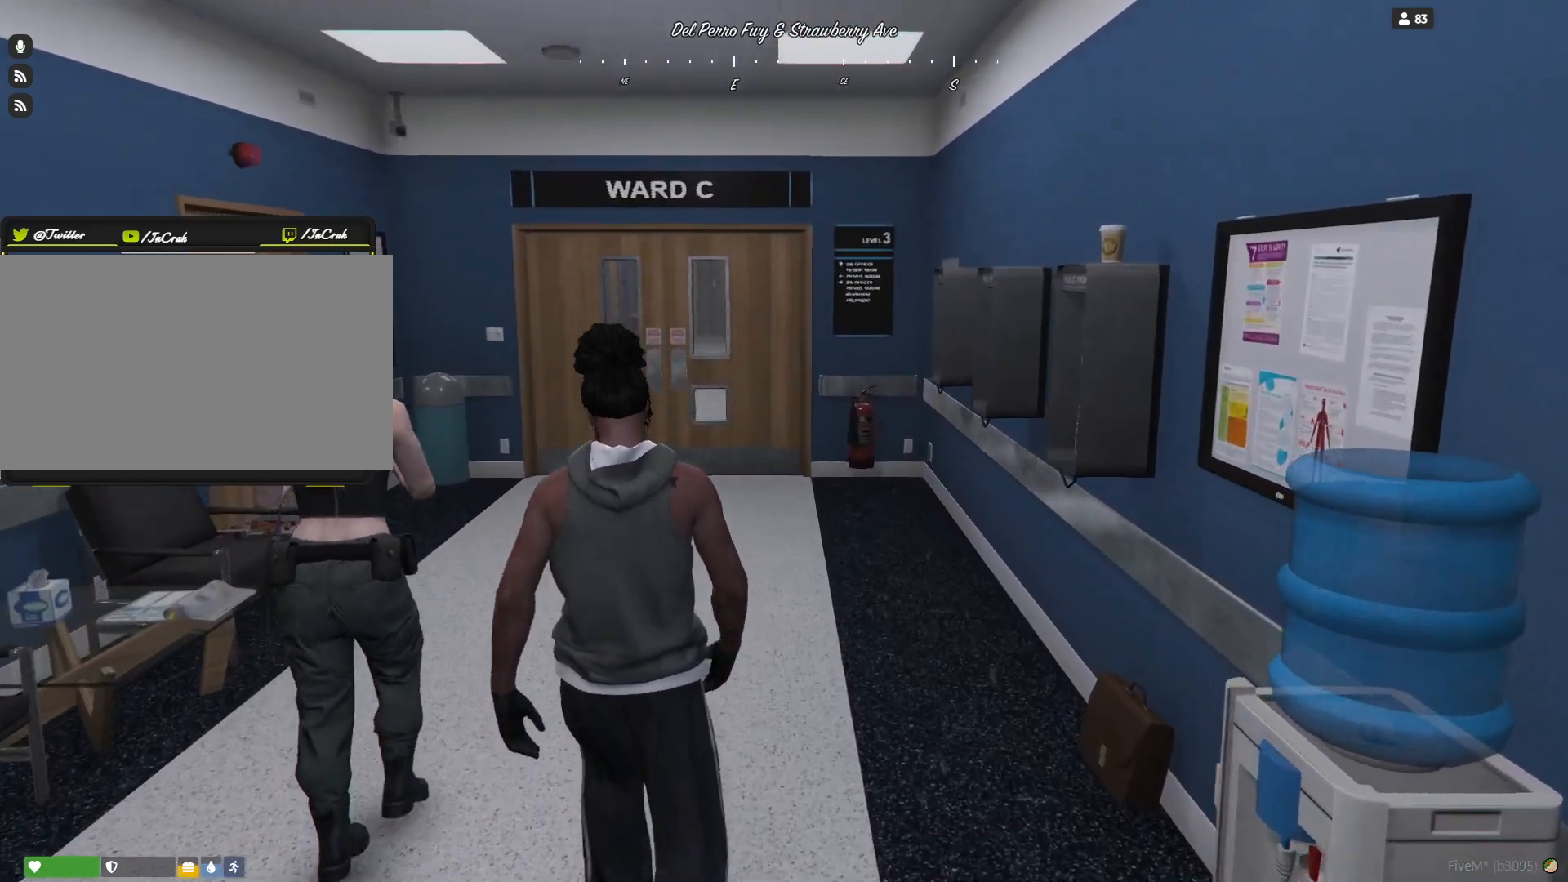
{"keys": [], "events": []}